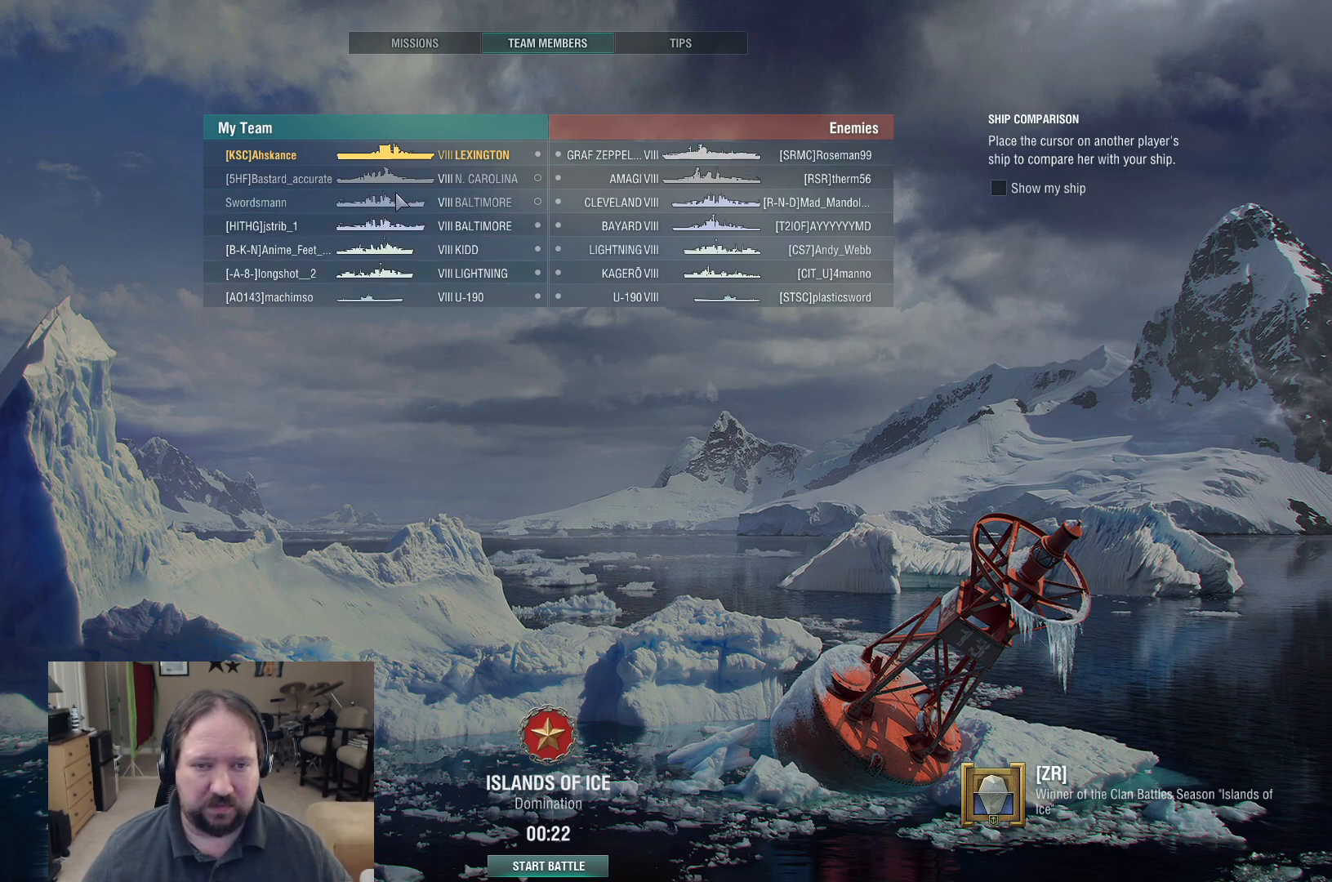
Gameplay with keyboard and mouse; each line is a JSON object with the keys and mouse buttons held at the frame after it. "events" lists presses ("down") and releases ("up") of "1", "2", "3", "4", "5", "a", "alt", "c", "caps_lock", "ctrl", "d", "e", "f", "g", "q", "r", "s", "shift", "space", "t", "tab", "v", "w", "x", "z", "mouse_left", "mouse_wheel" and "mouse_right" between this image and that frame as [ms after this image, input, new state], when the widget could be followed in between. "mouse_left", "mouse_wheel", "mouse_right" = the "left", "wheel", "right" buttons of the "mouse" list. No other keys are recorded. "wheel" means that the mouse wheel is clicked or scrolled. Mouse movement is not recorded.
{"keys": [], "mouse": [], "events": []}
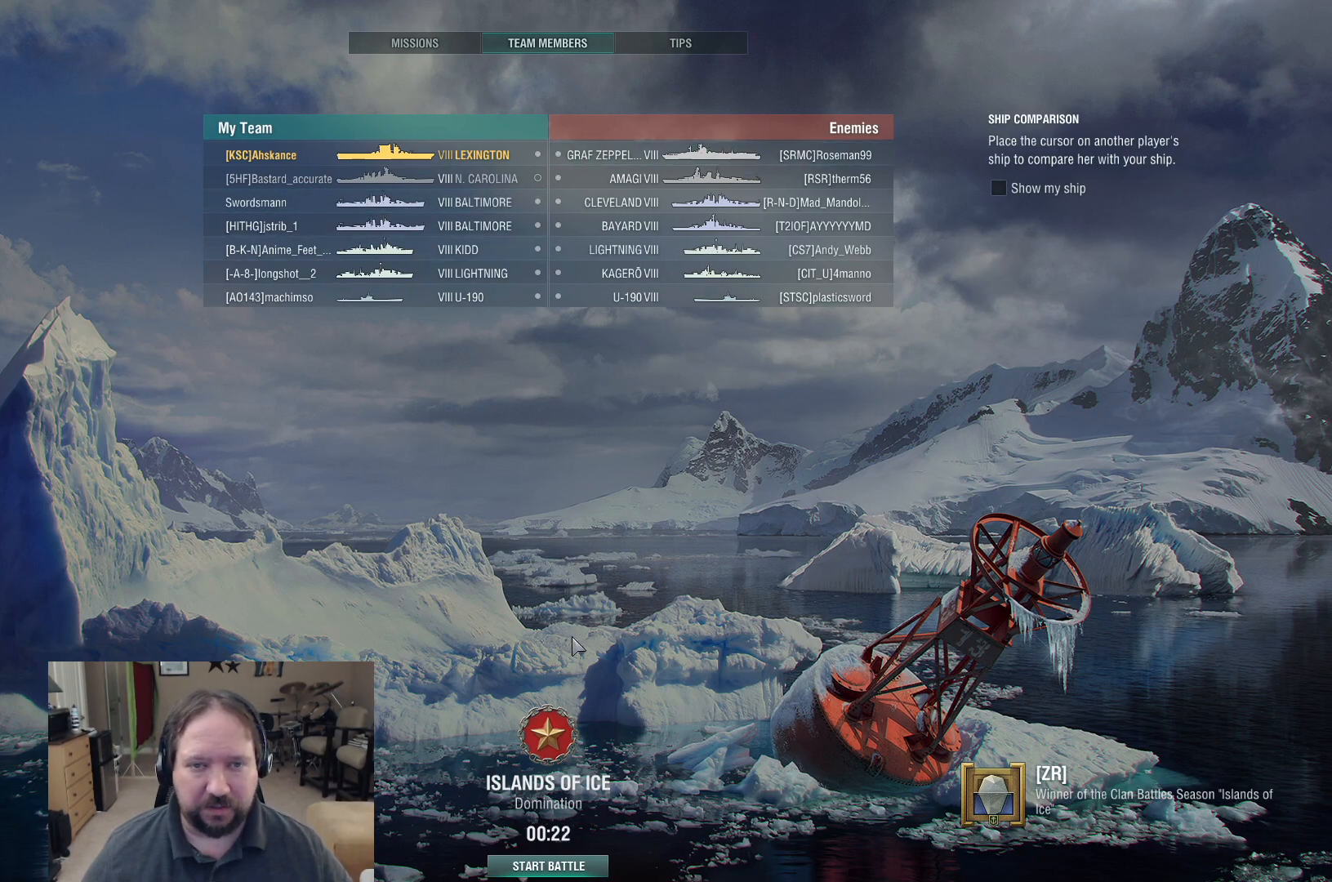
{"keys": [], "mouse": [], "events": []}
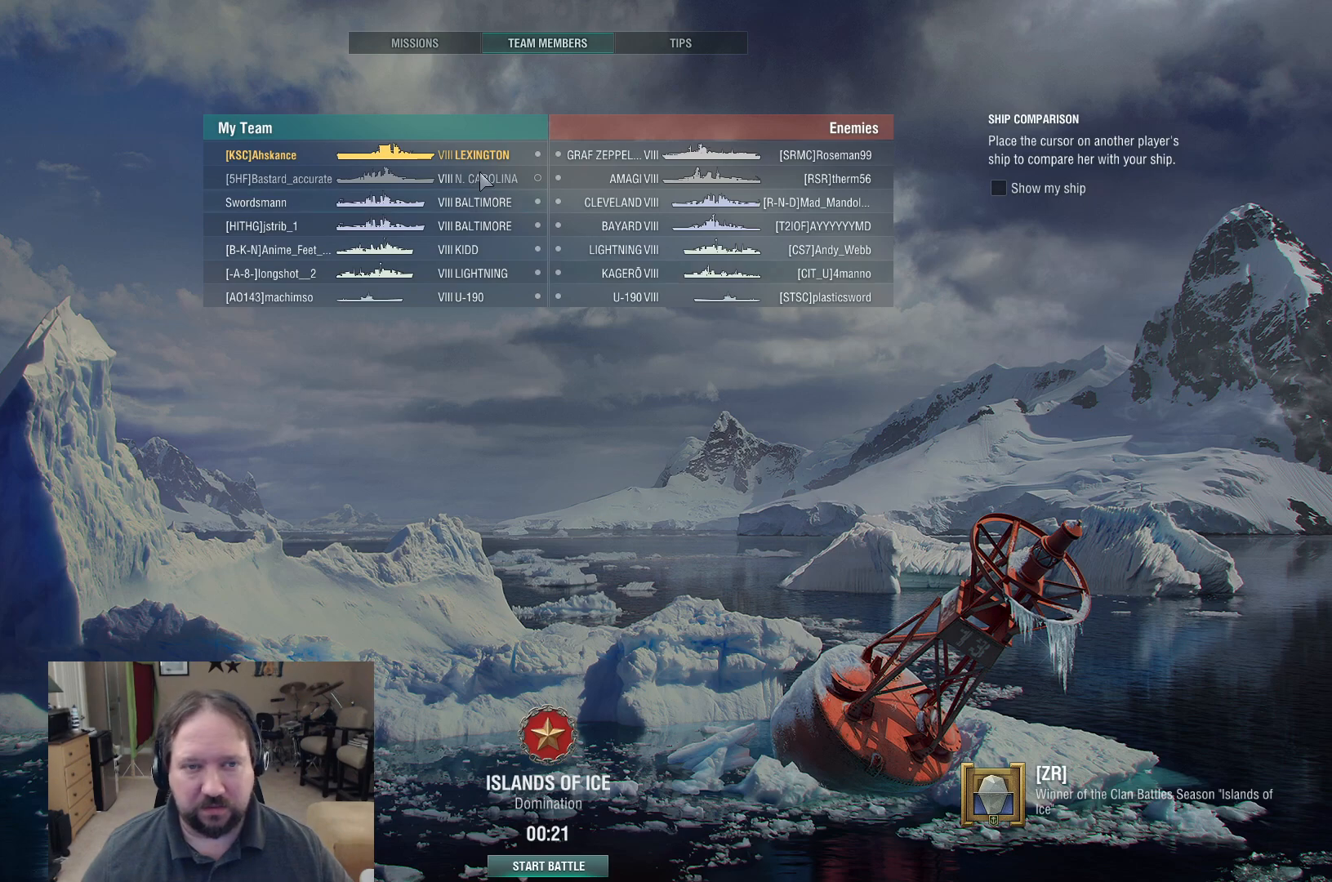
{"keys": [], "mouse": [], "events": []}
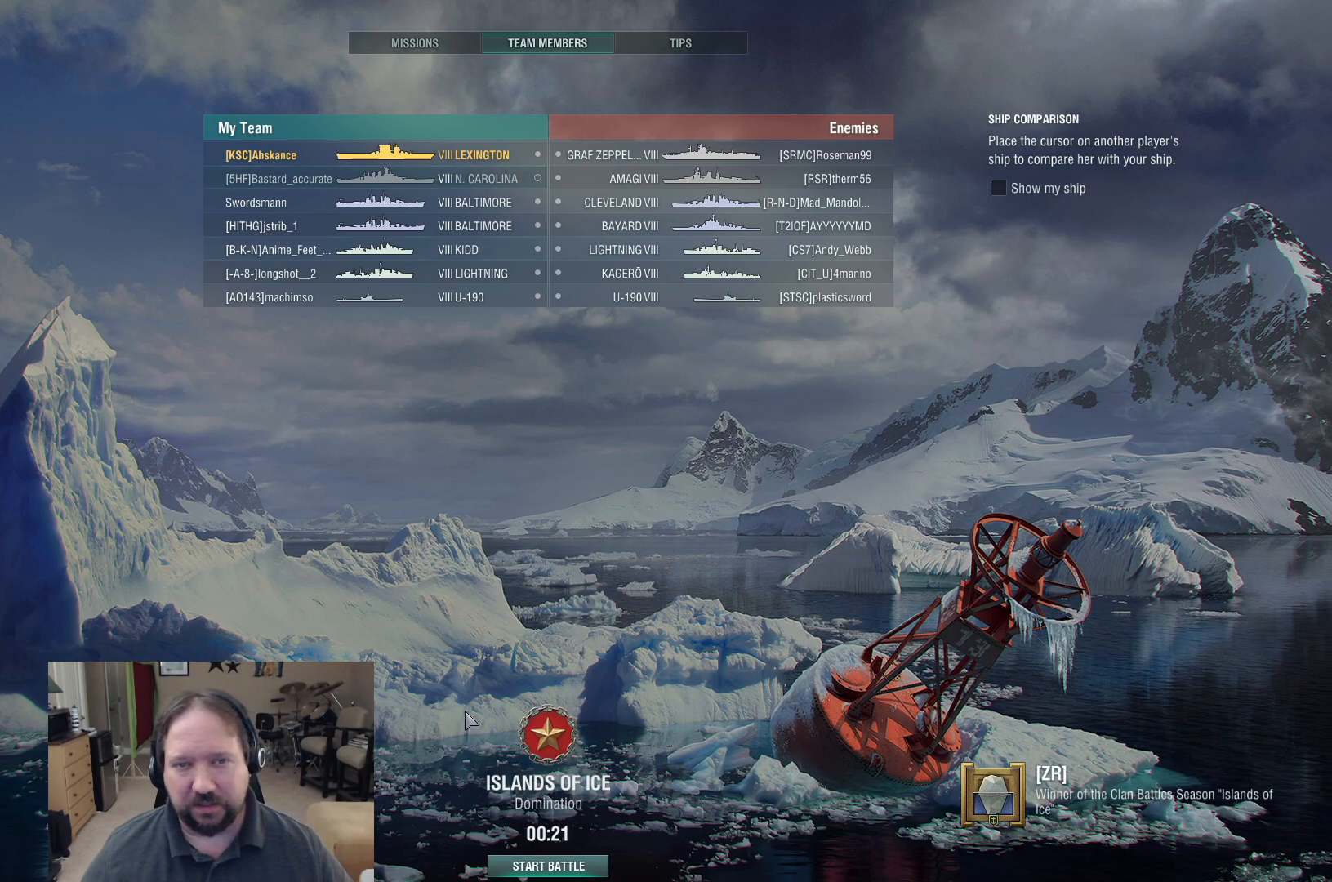
{"keys": [], "mouse": [], "events": []}
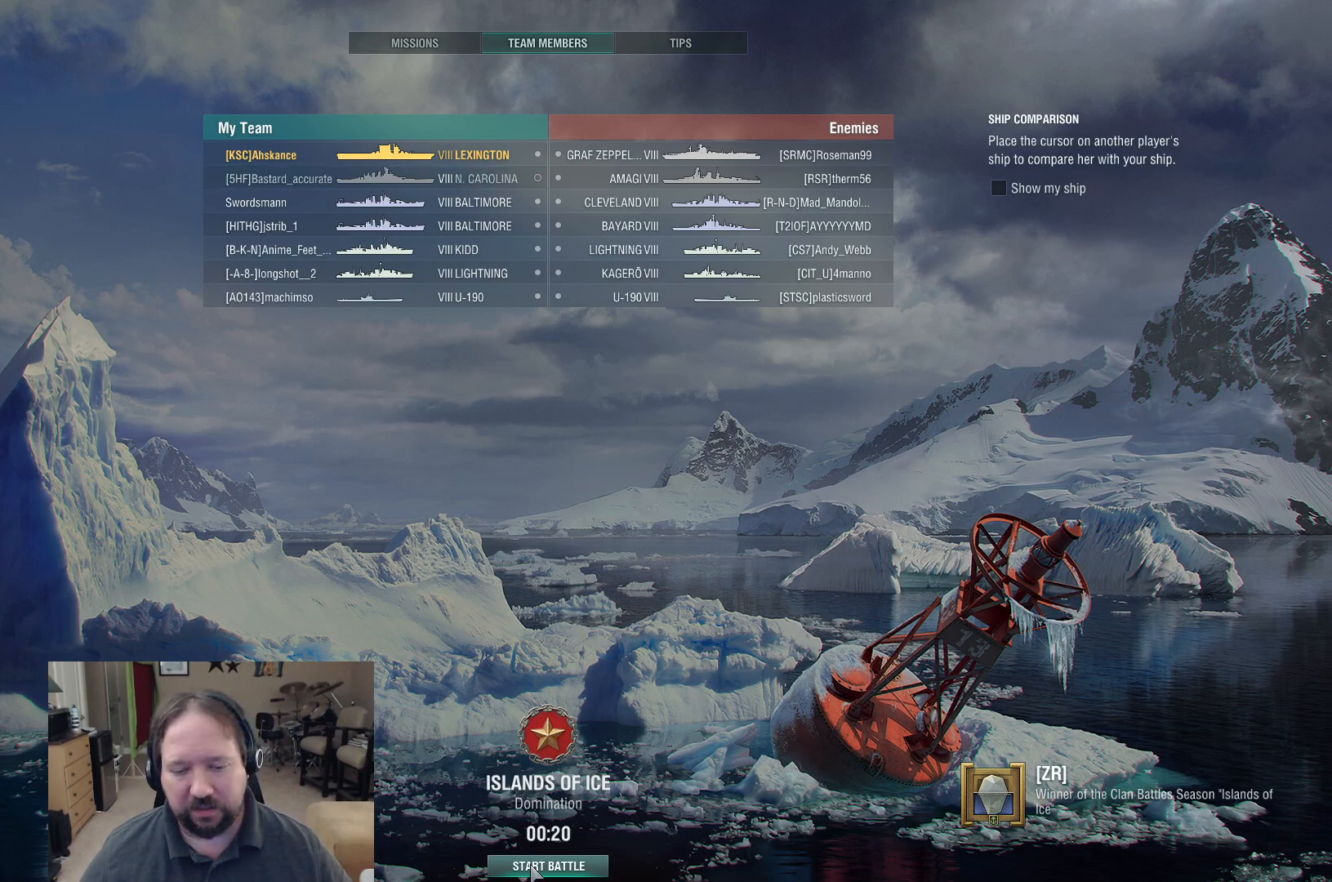
{"keys": [], "mouse": [], "events": [[150, "mouse_left", "down"], [300, "mouse_left", "up"]]}
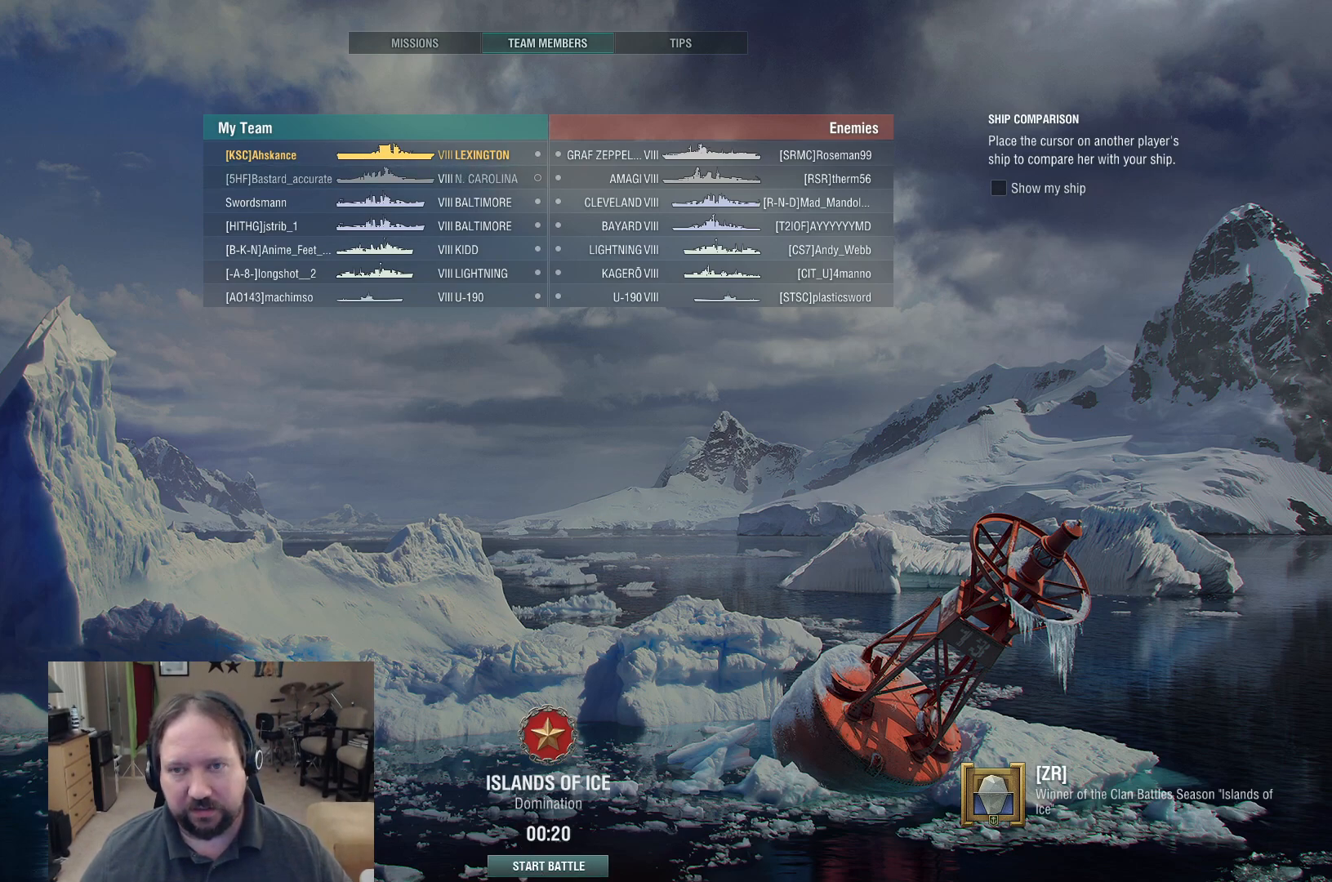
{"keys": [], "mouse": [], "events": [[167, "mouse_left", "down"], [267, "mouse_left", "up"]]}
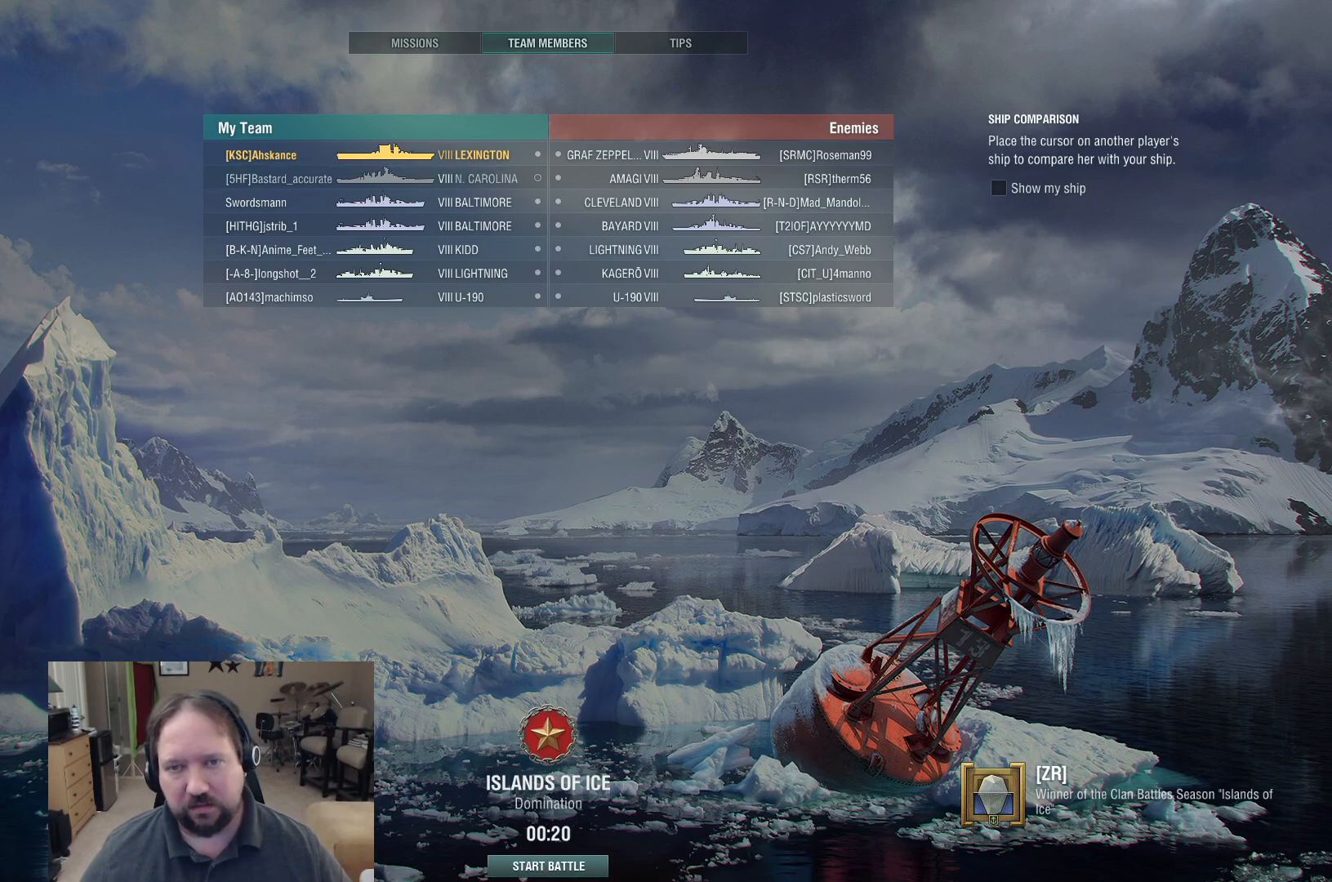
{"keys": [], "mouse": [], "events": []}
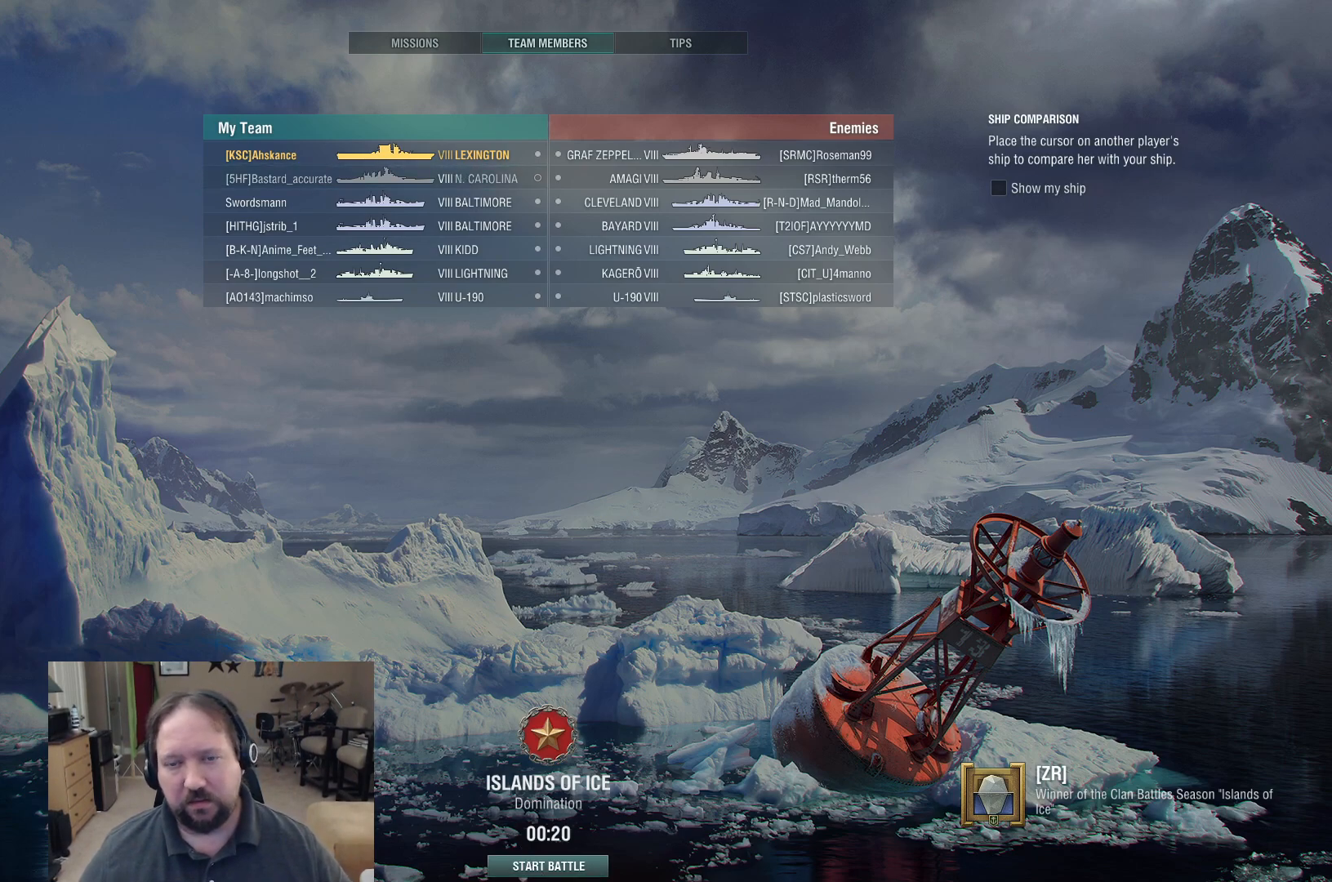
{"keys": [], "mouse": [], "events": []}
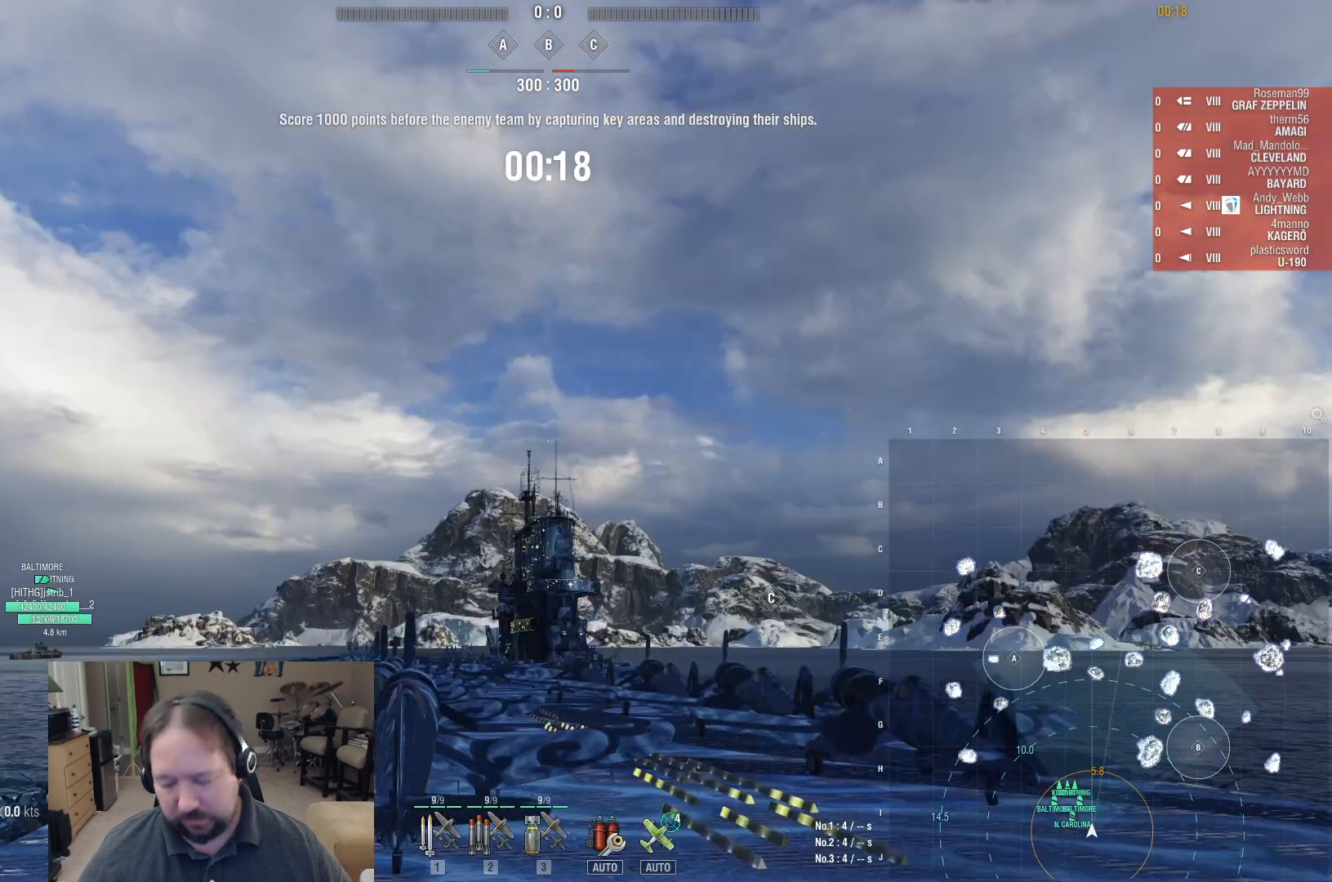
{"keys": [], "mouse": [], "events": []}
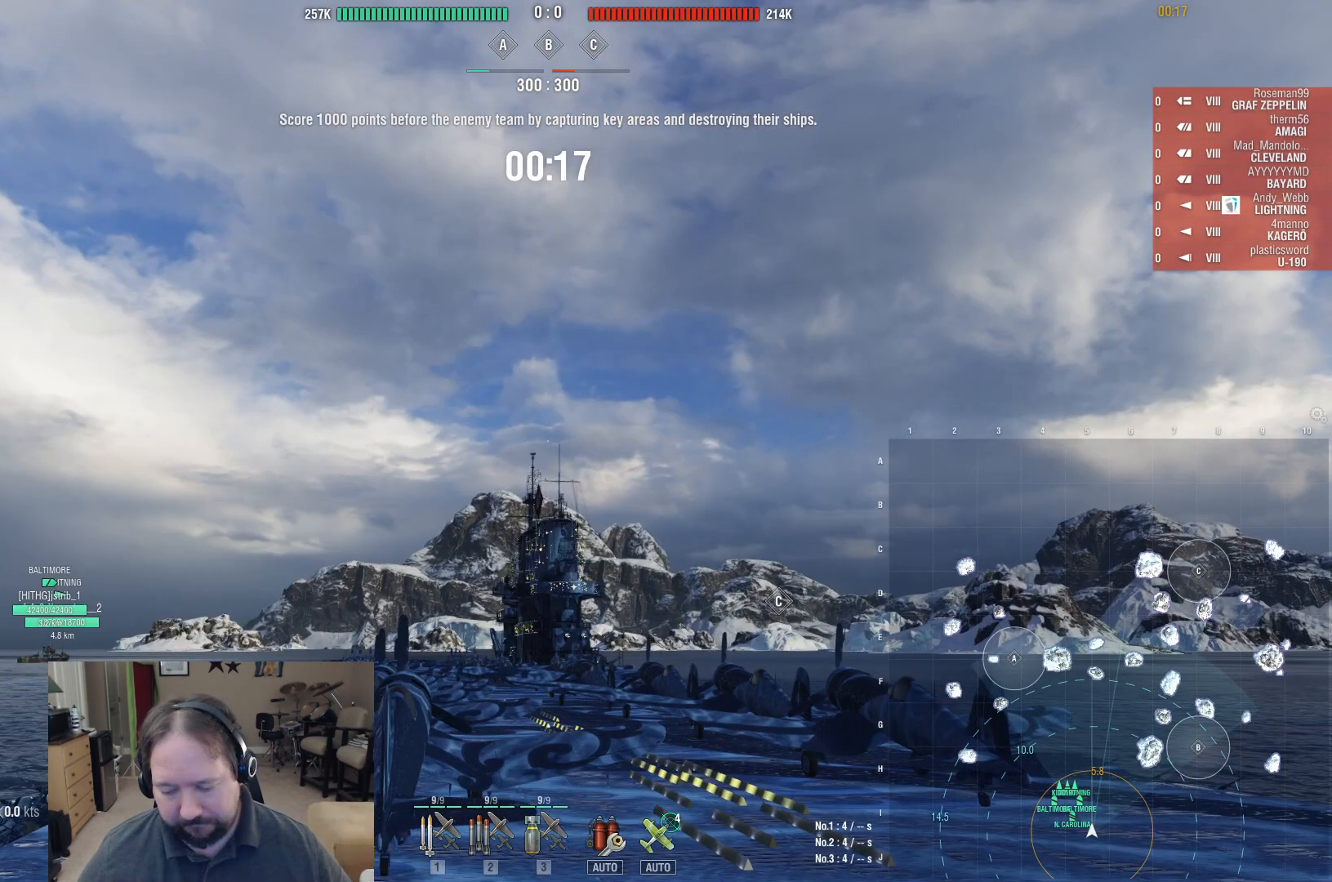
{"keys": [], "mouse": [], "events": []}
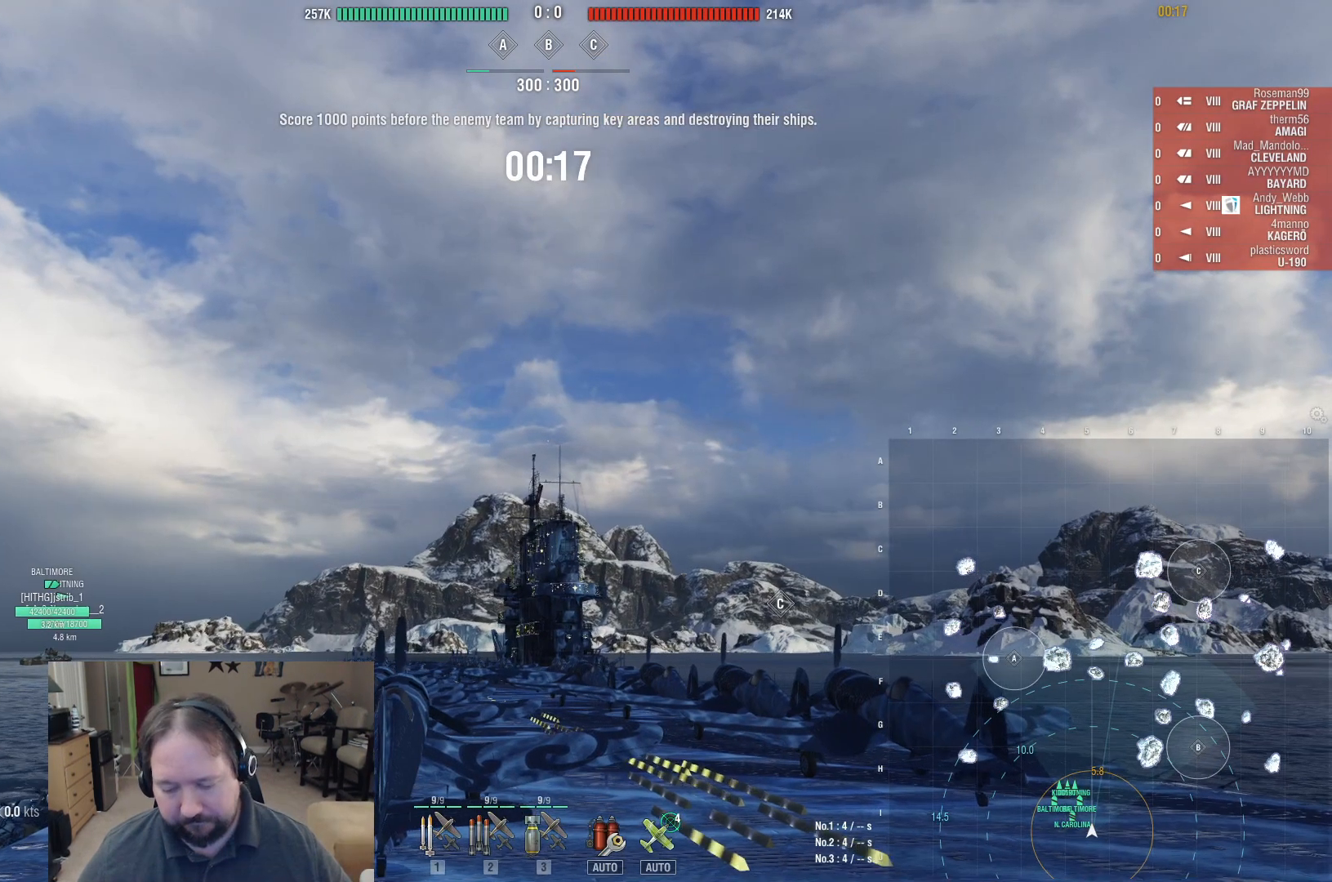
{"keys": [], "mouse": [], "events": []}
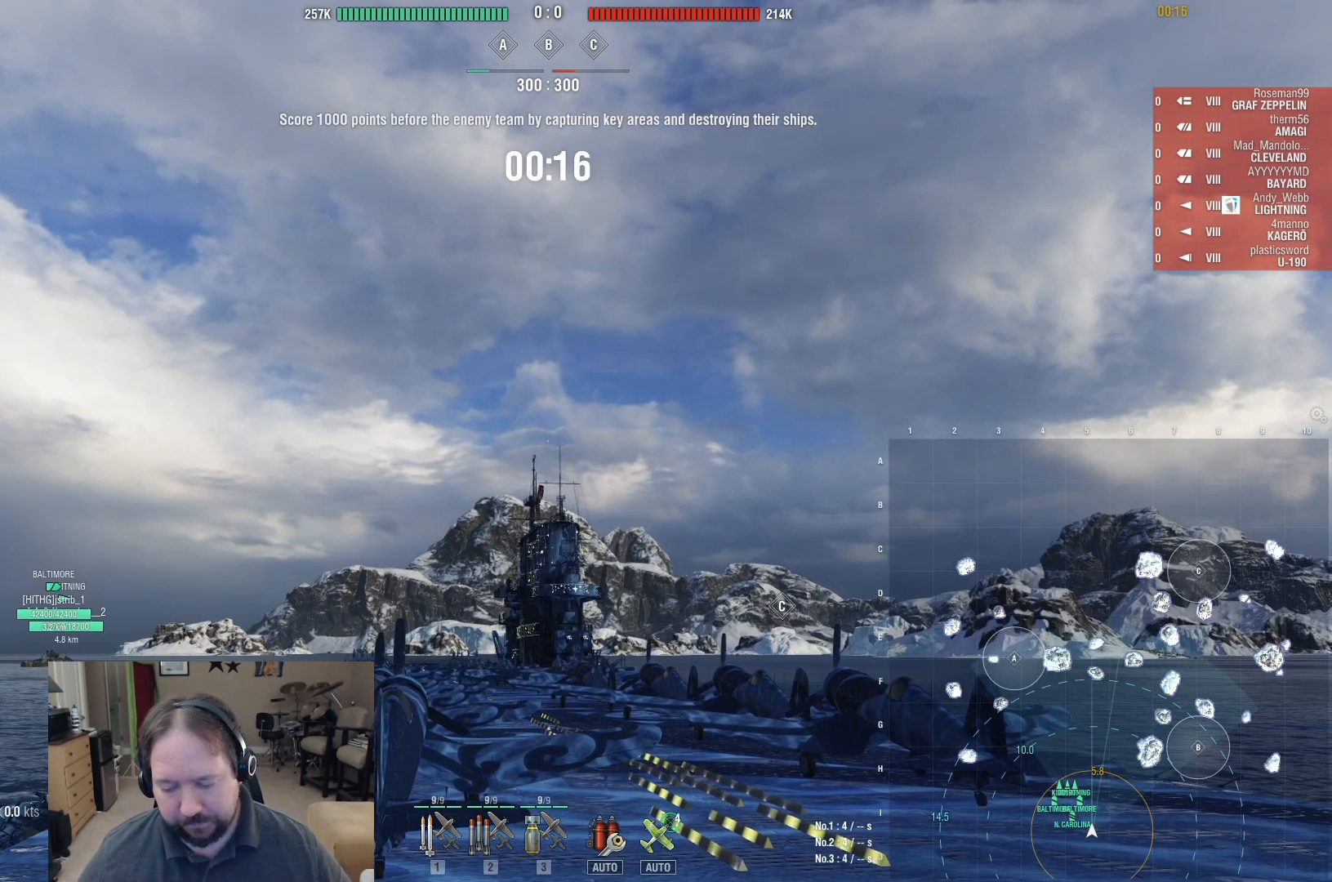
{"keys": [], "mouse": [], "events": []}
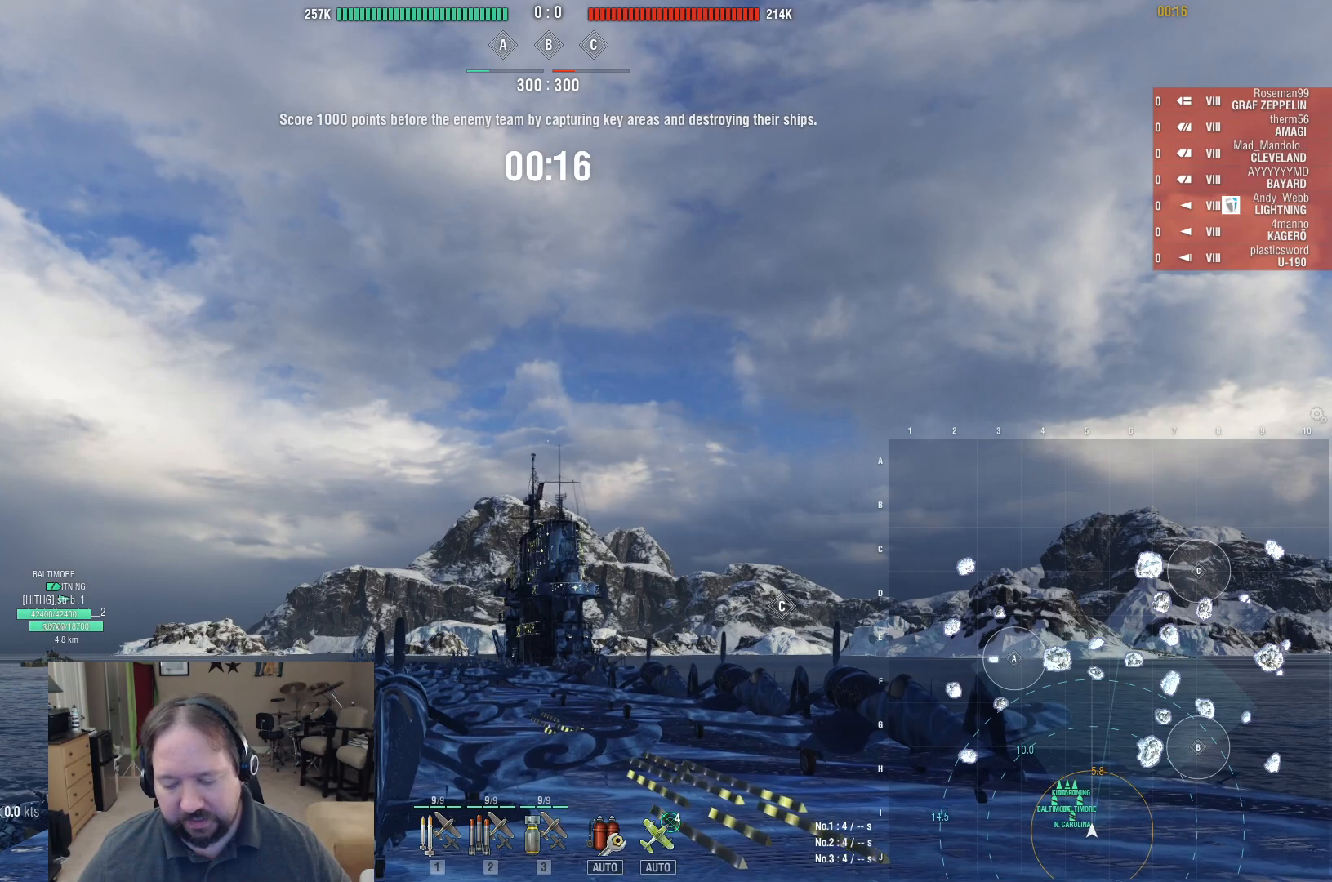
{"keys": [], "mouse": [], "events": []}
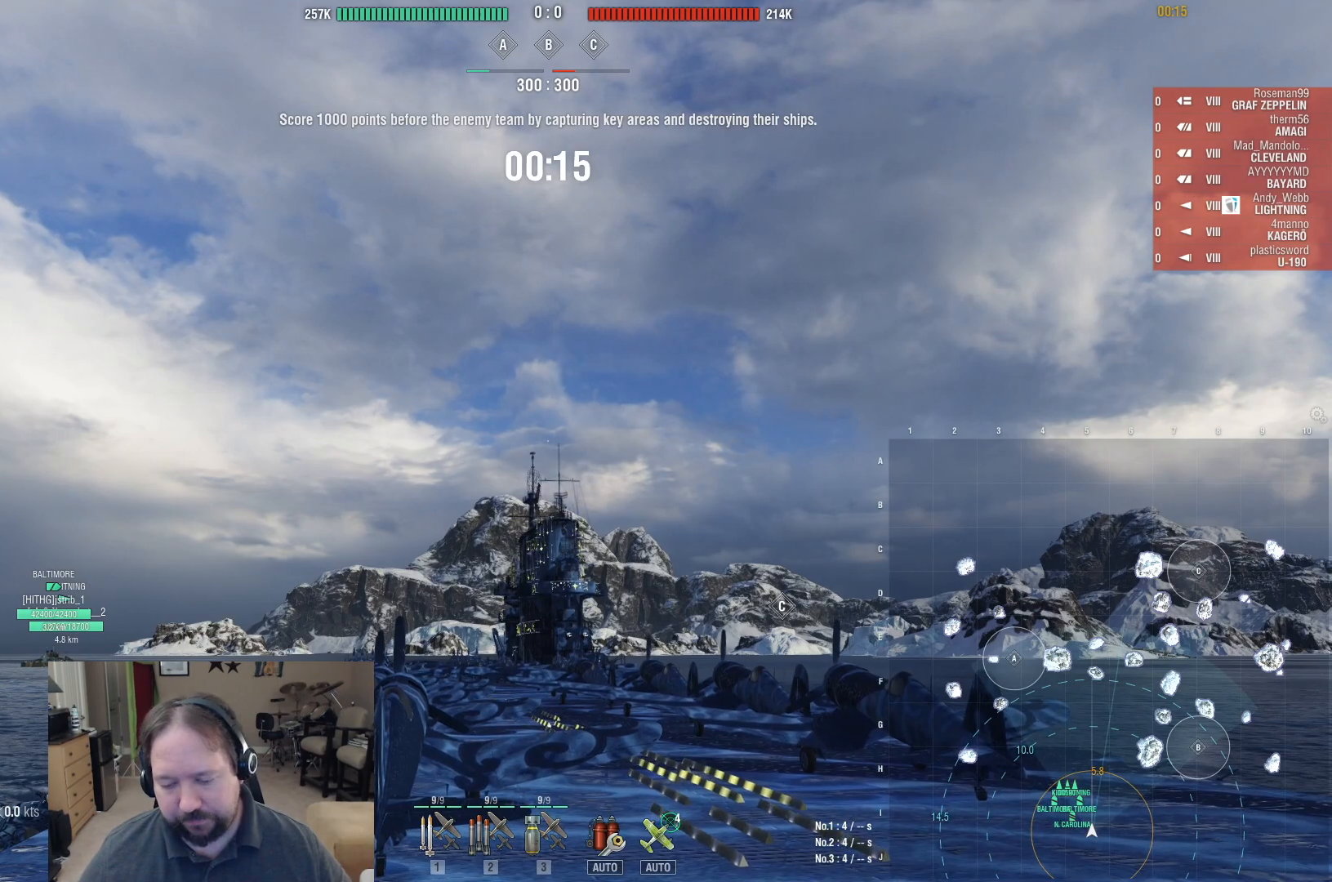
{"keys": [], "mouse": [], "events": []}
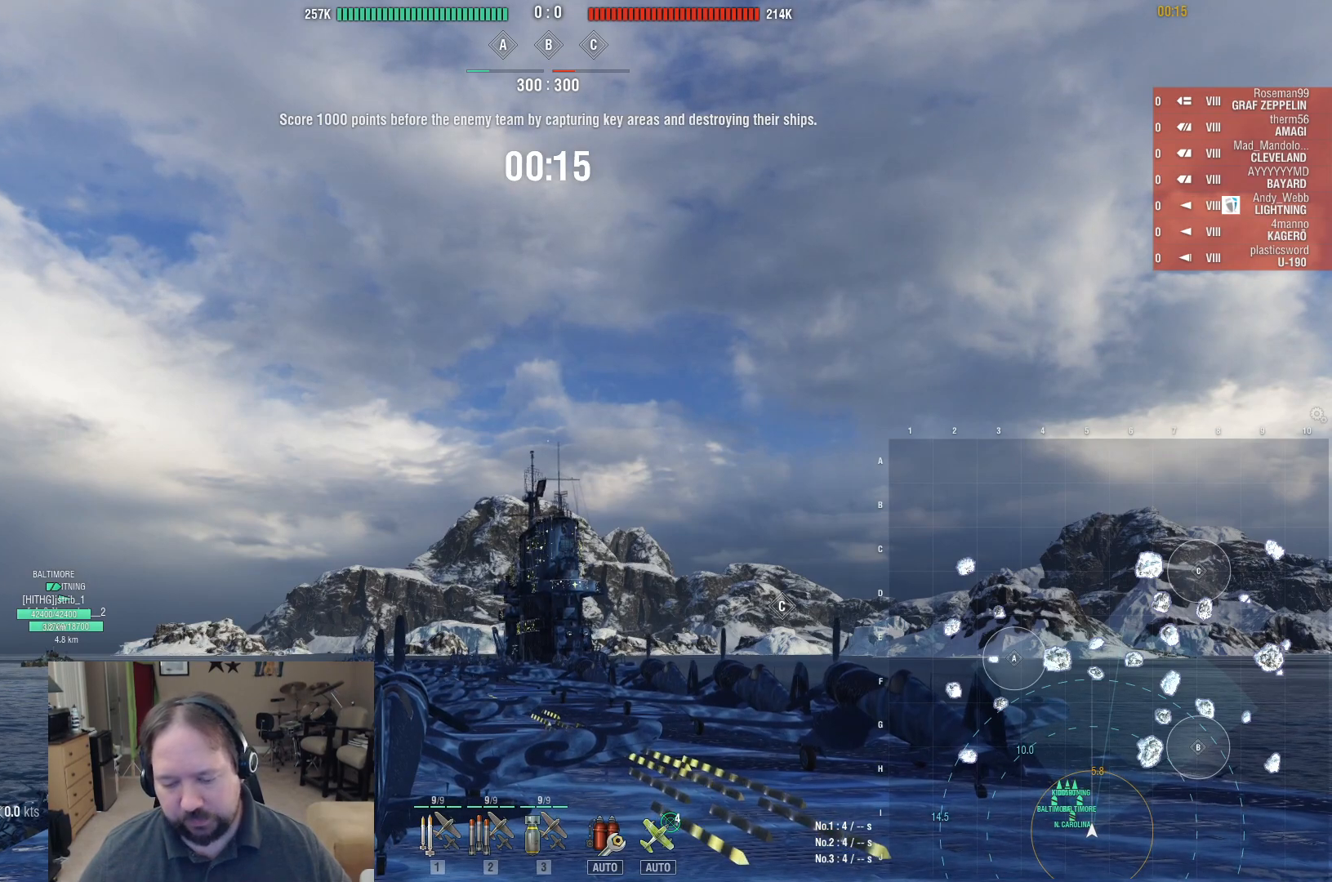
{"keys": [], "mouse": [], "events": []}
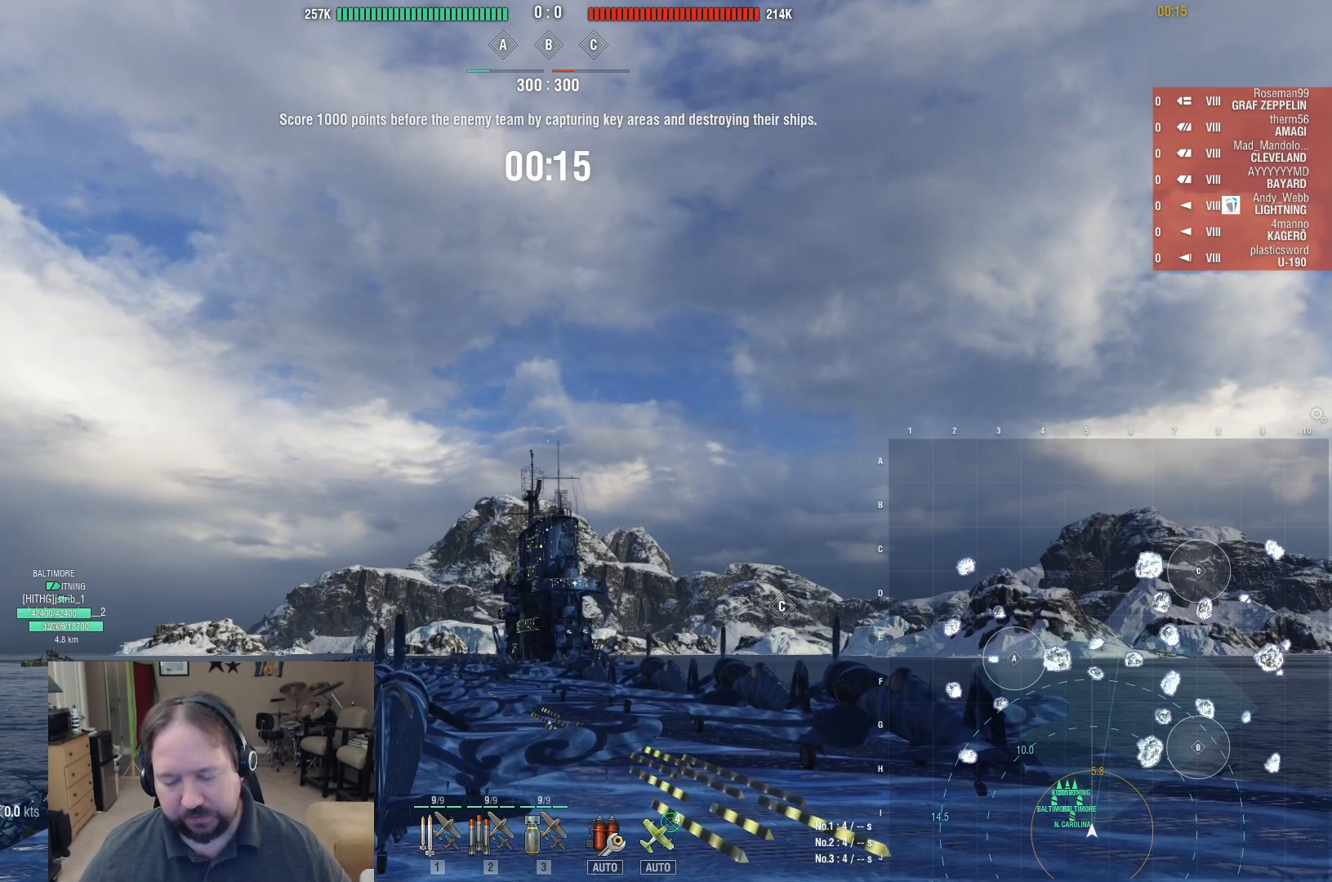
{"keys": [], "mouse": [], "events": [[317, "mouse_wheel", "down"], [417, "mouse_wheel", "up"]]}
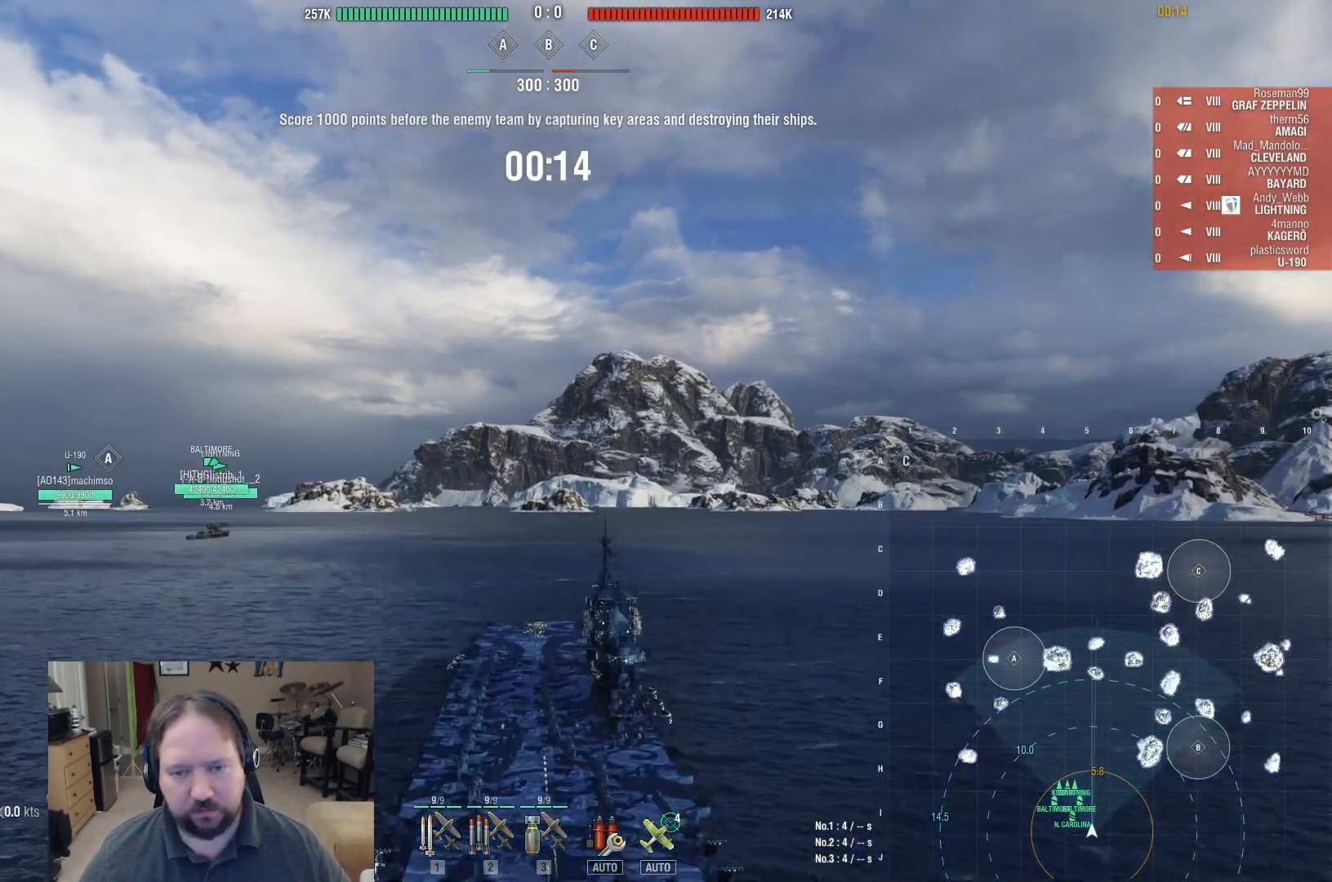
{"keys": [], "mouse": [], "events": [[200, "mouse_wheel", "down"], [300, "mouse_wheel", "up"]]}
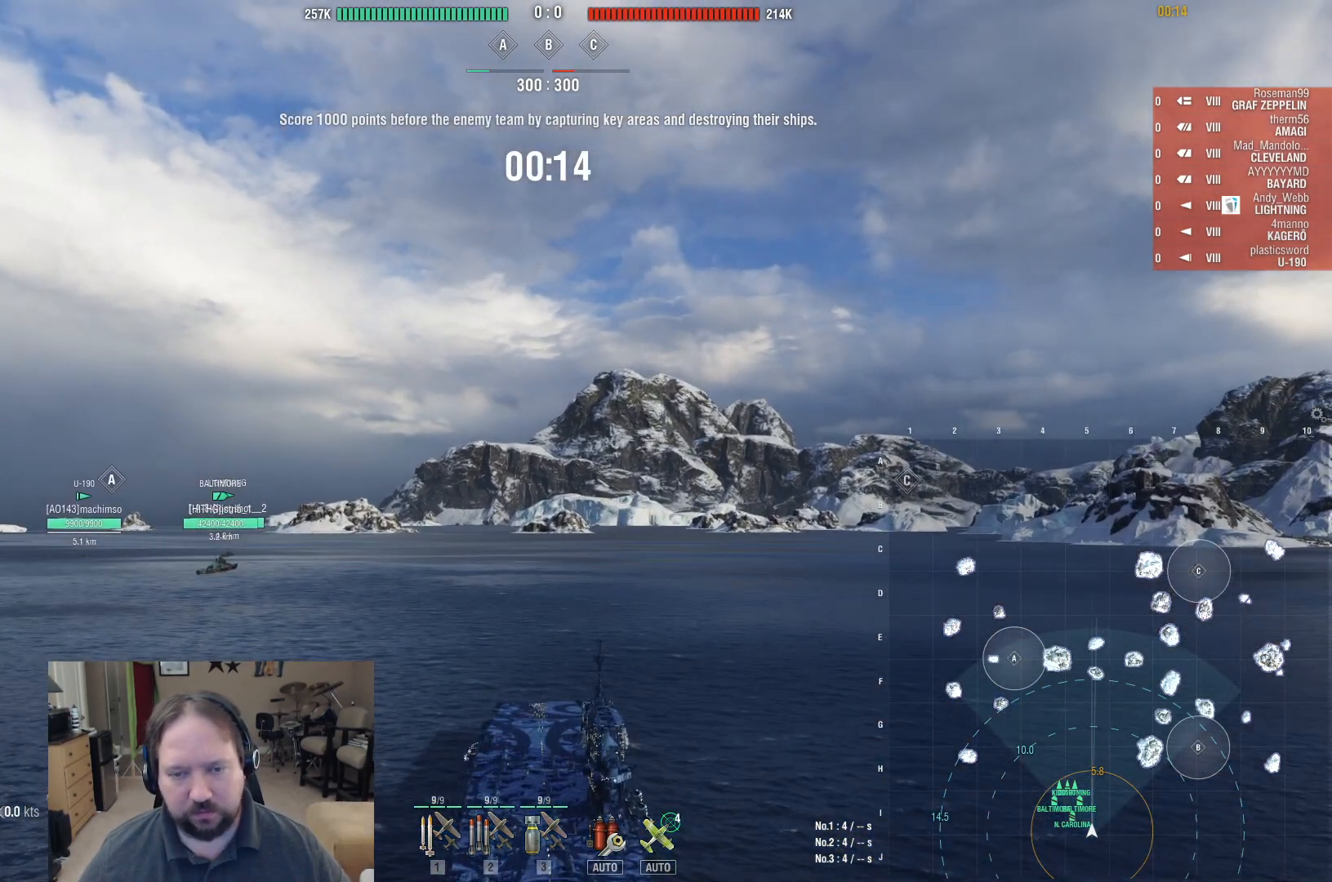
{"keys": [], "mouse": [], "events": [[67, "mouse_wheel", "down"], [167, "mouse_wheel", "up"]]}